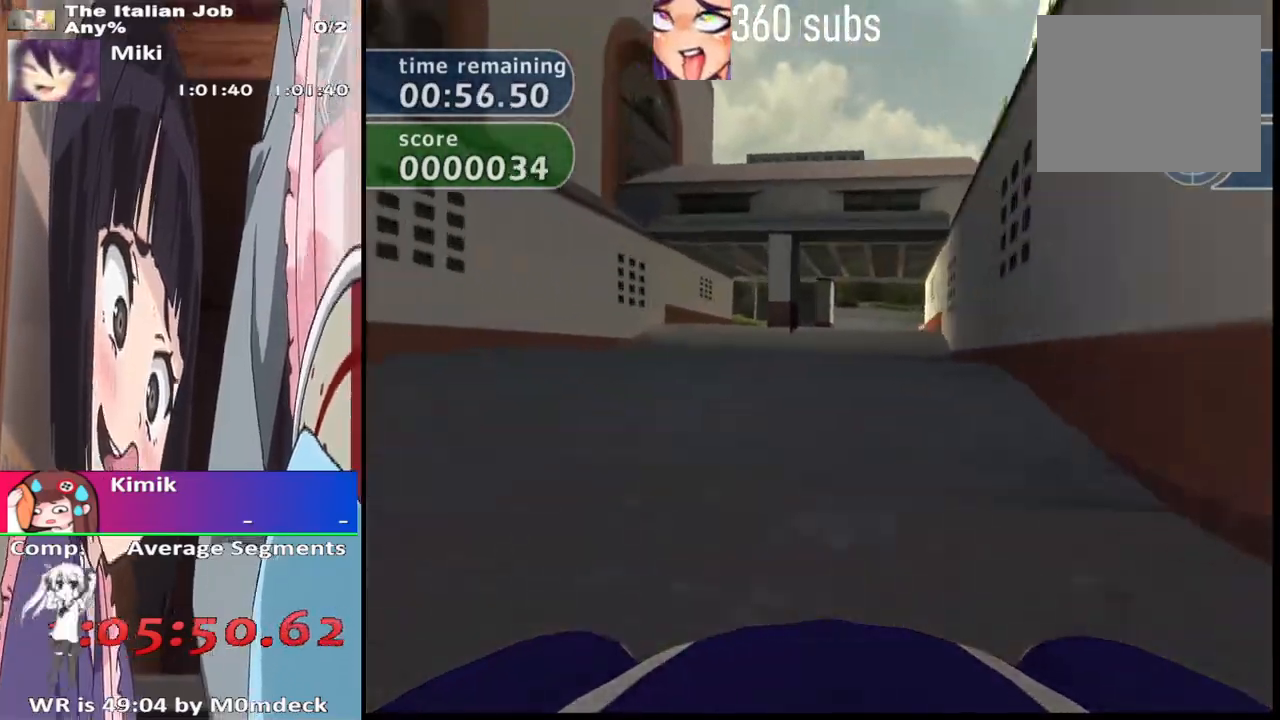
Gameplay with a controller (PlayStation layout); each line is a JSON object with the inputs held at the frame after it. "events" lists button and stick changes between this image and that frame as [ms after this image, input, new state], when the widget could be followed in between.
{"buttons": ["CROSS"], "left_stick": "center", "right_stick": "center", "events": []}
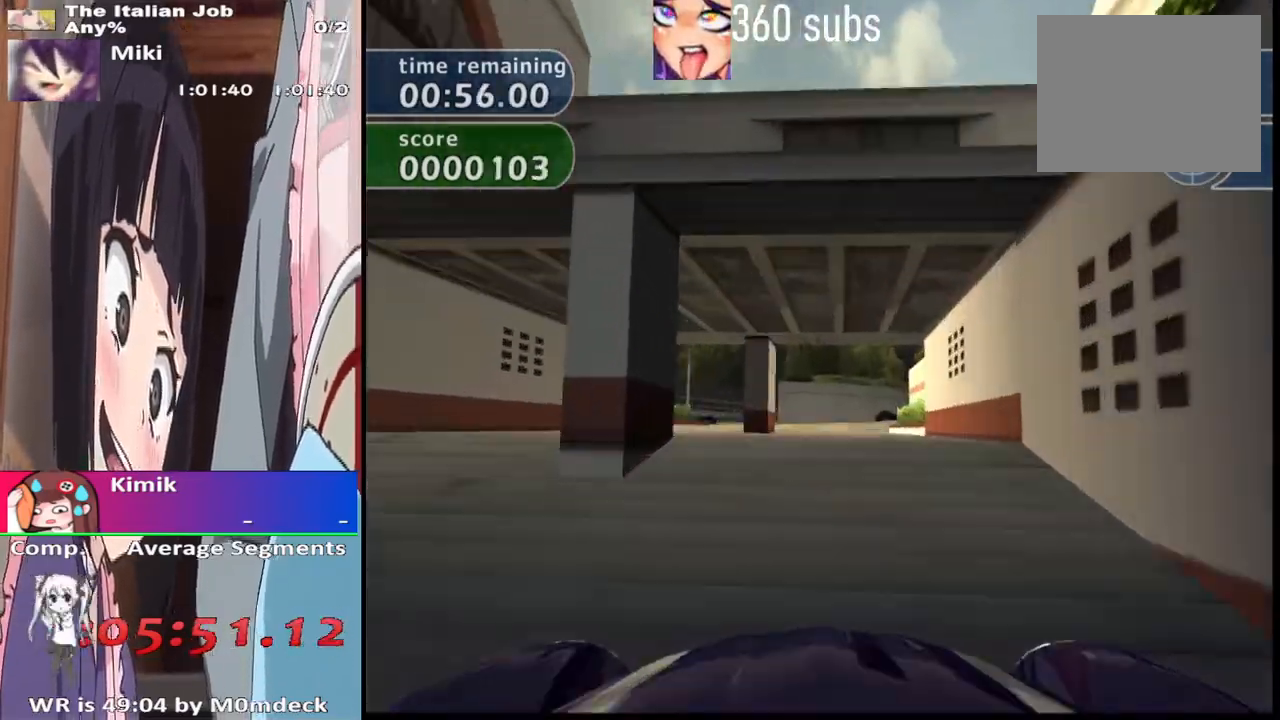
{"buttons": ["CROSS"], "left_stick": "center", "right_stick": "center", "events": []}
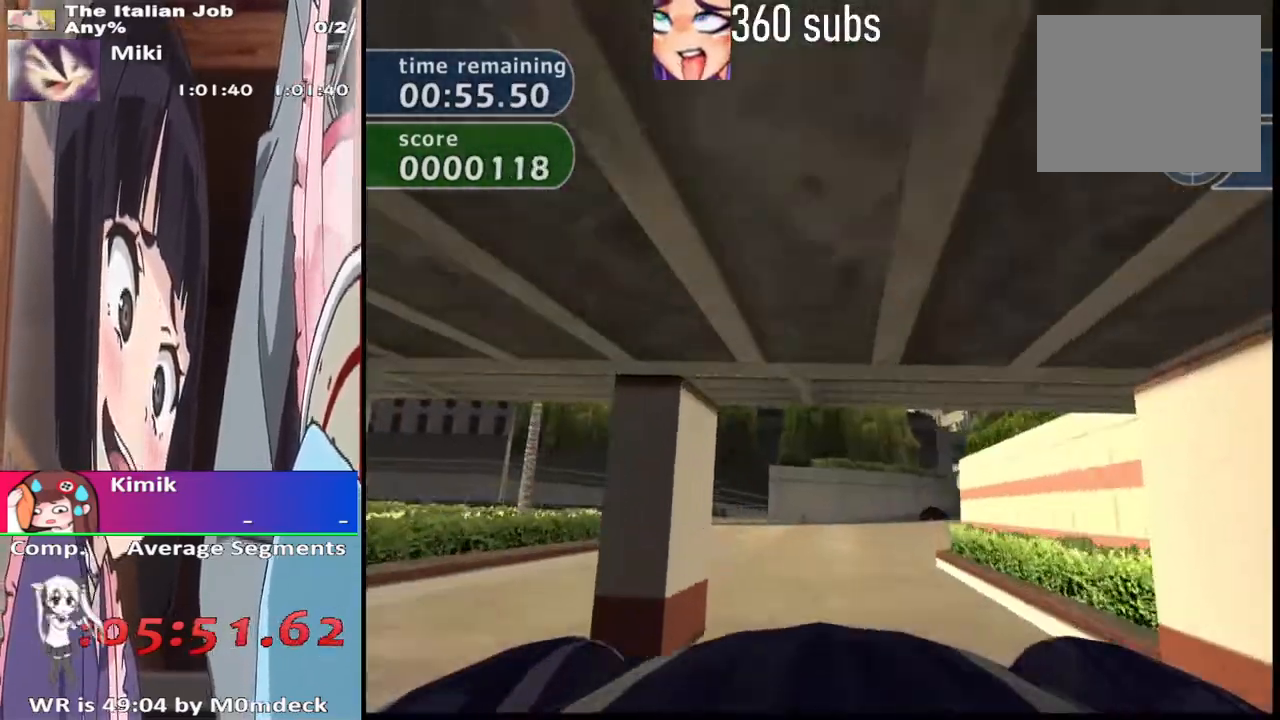
{"buttons": ["CROSS"], "left_stick": "left", "right_stick": "center", "events": [[167, "CROSS", "up"], [167, "left_stick", "left"], [300, "CROSS", "down"]]}
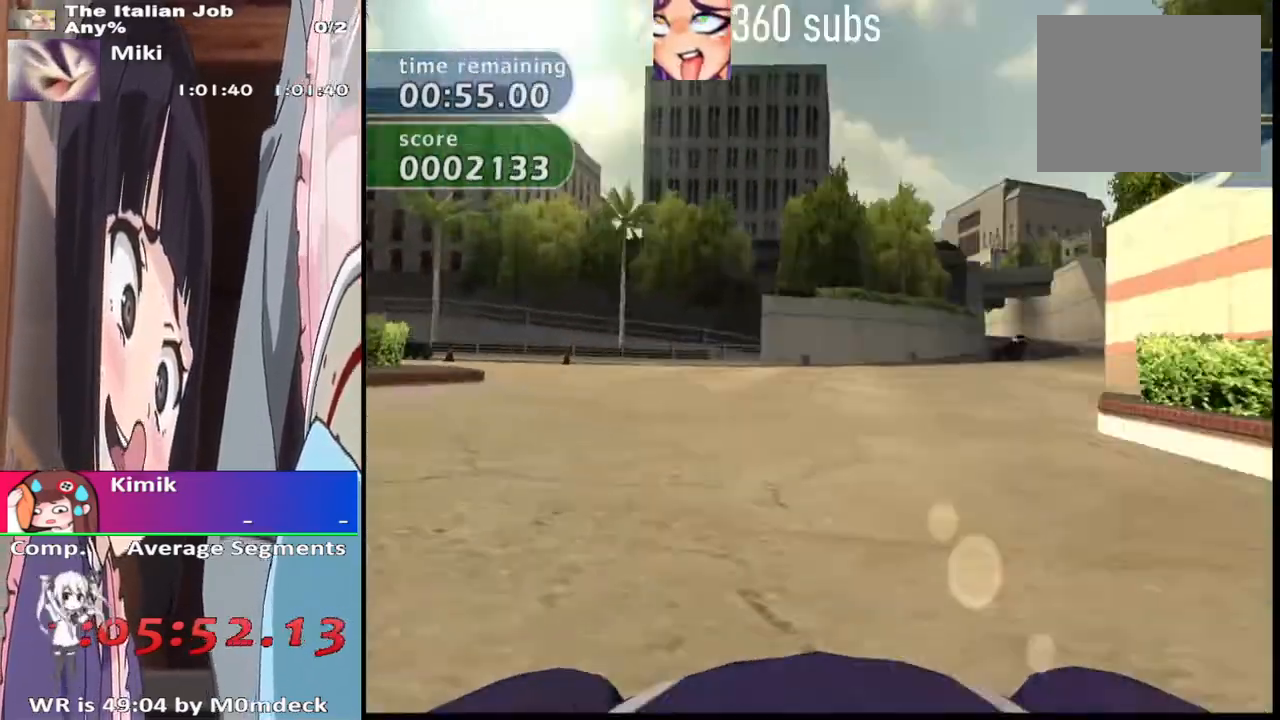
{"buttons": ["CROSS"], "left_stick": "left", "right_stick": "center", "events": [[267, "left_stick", "center"], [333, "left_stick", "left"]]}
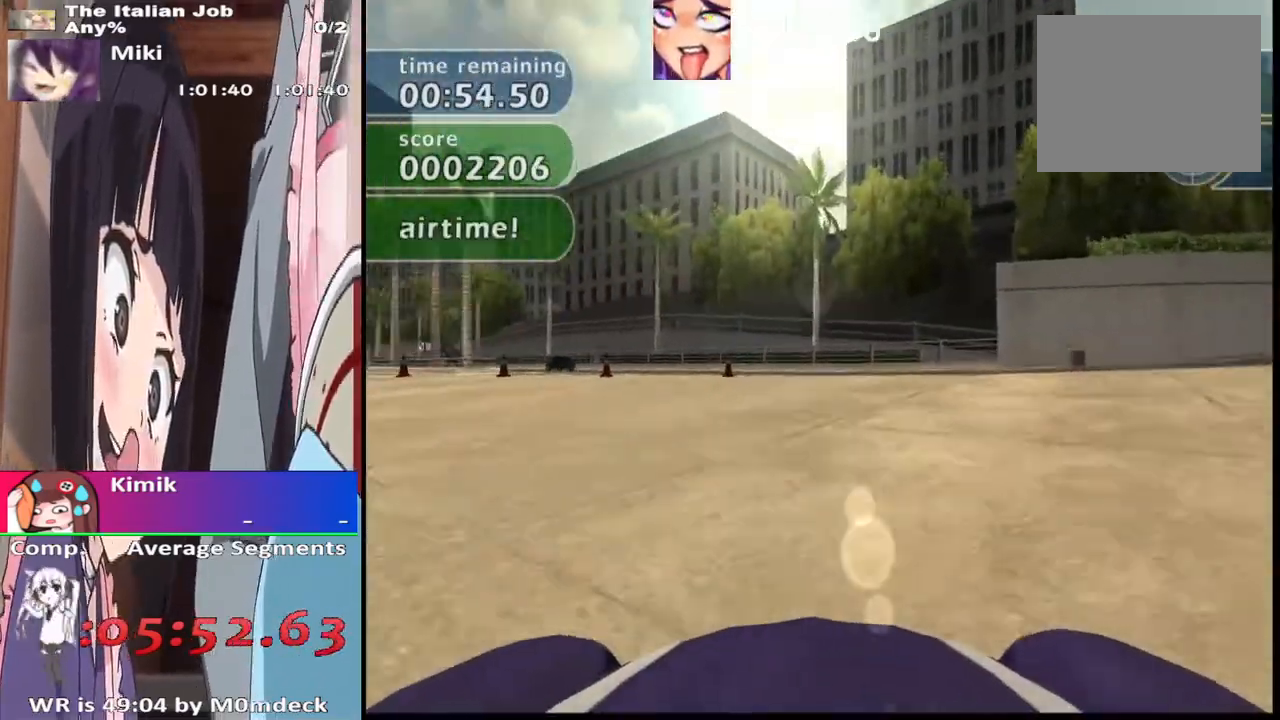
{"buttons": ["CROSS"], "left_stick": "left", "right_stick": "center", "events": [[100, "left_stick", "center"], [500, "left_stick", "left"]]}
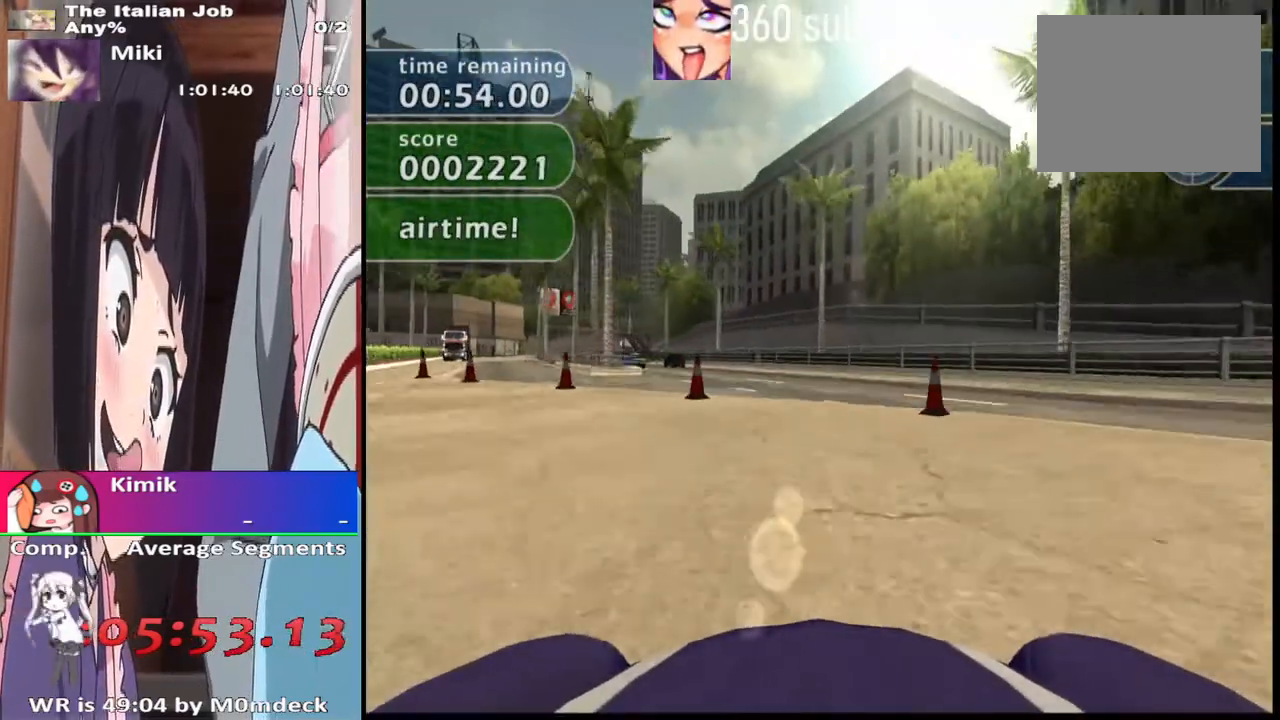
{"buttons": ["CROSS"], "left_stick": "center", "right_stick": "center", "events": [[200, "left_stick", "center"]]}
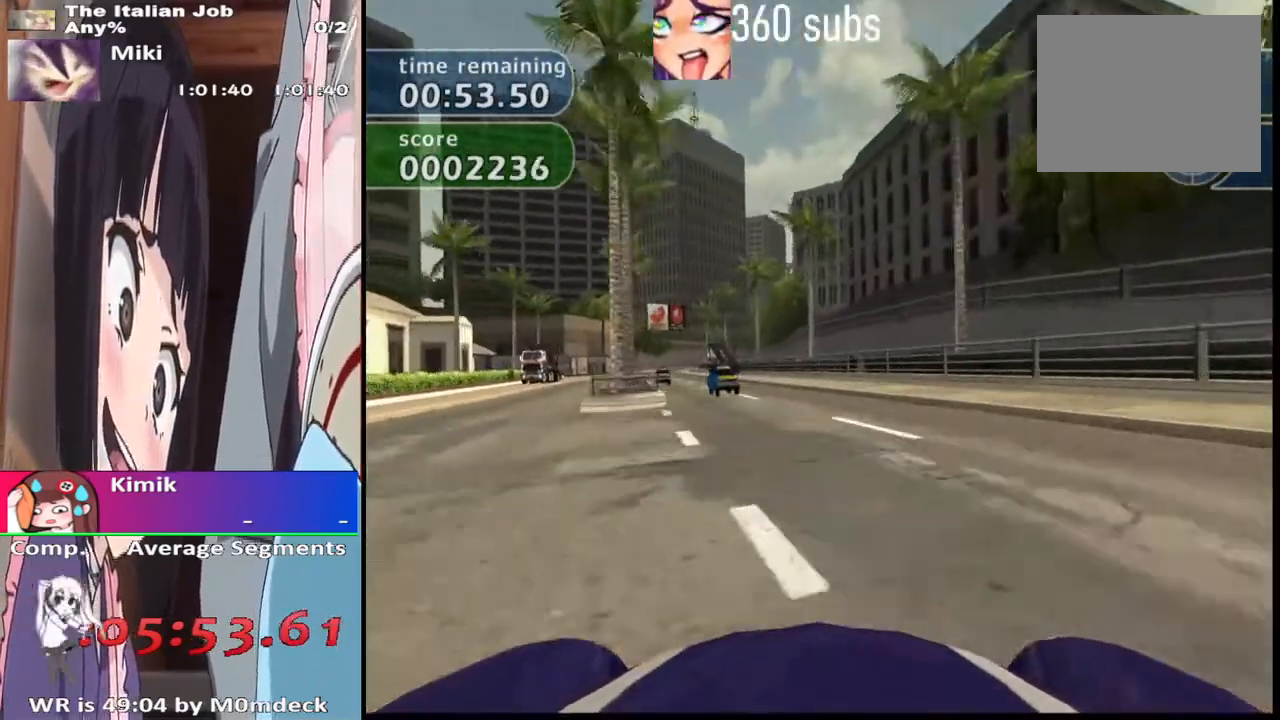
{"buttons": ["CROSS"], "left_stick": "right", "right_stick": "center", "events": [[200, "left_stick", "left"], [367, "left_stick", "center"], [433, "left_stick", "right"]]}
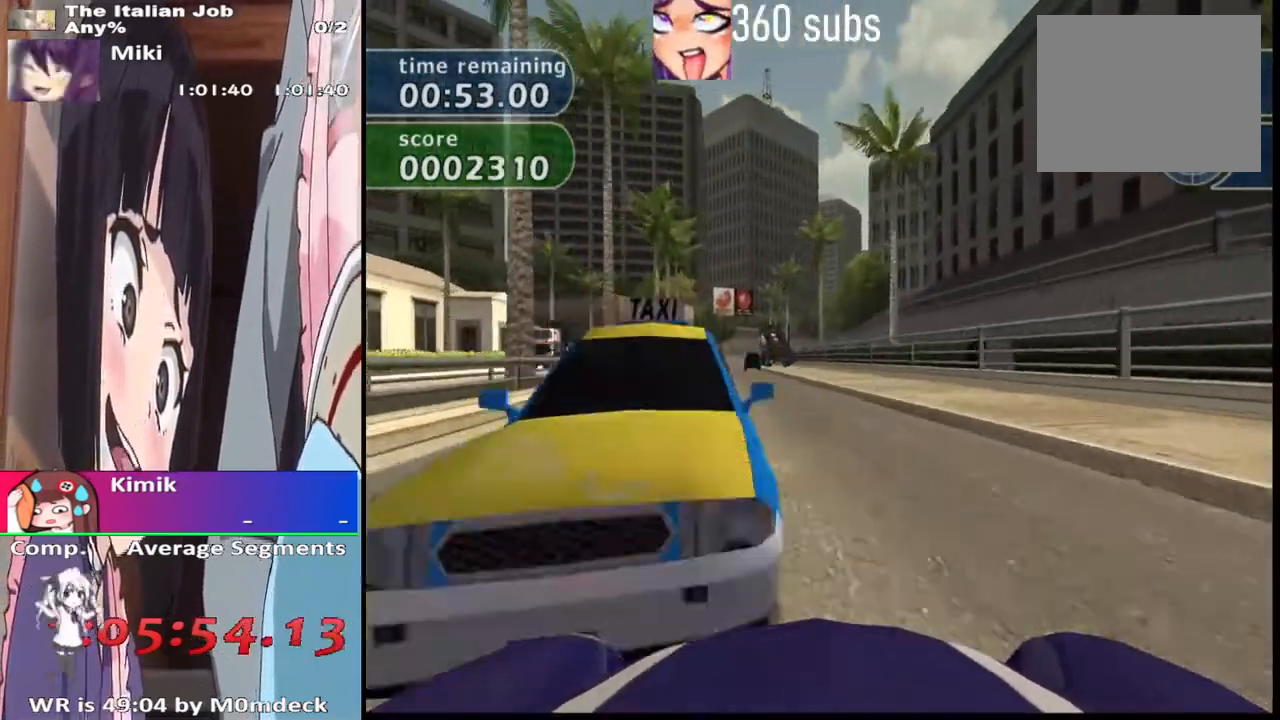
{"buttons": ["CROSS"], "left_stick": "right", "right_stick": "center", "events": [[67, "left_stick", "center"], [133, "left_stick", "left"], [267, "left_stick", "center"], [400, "left_stick", "right"]]}
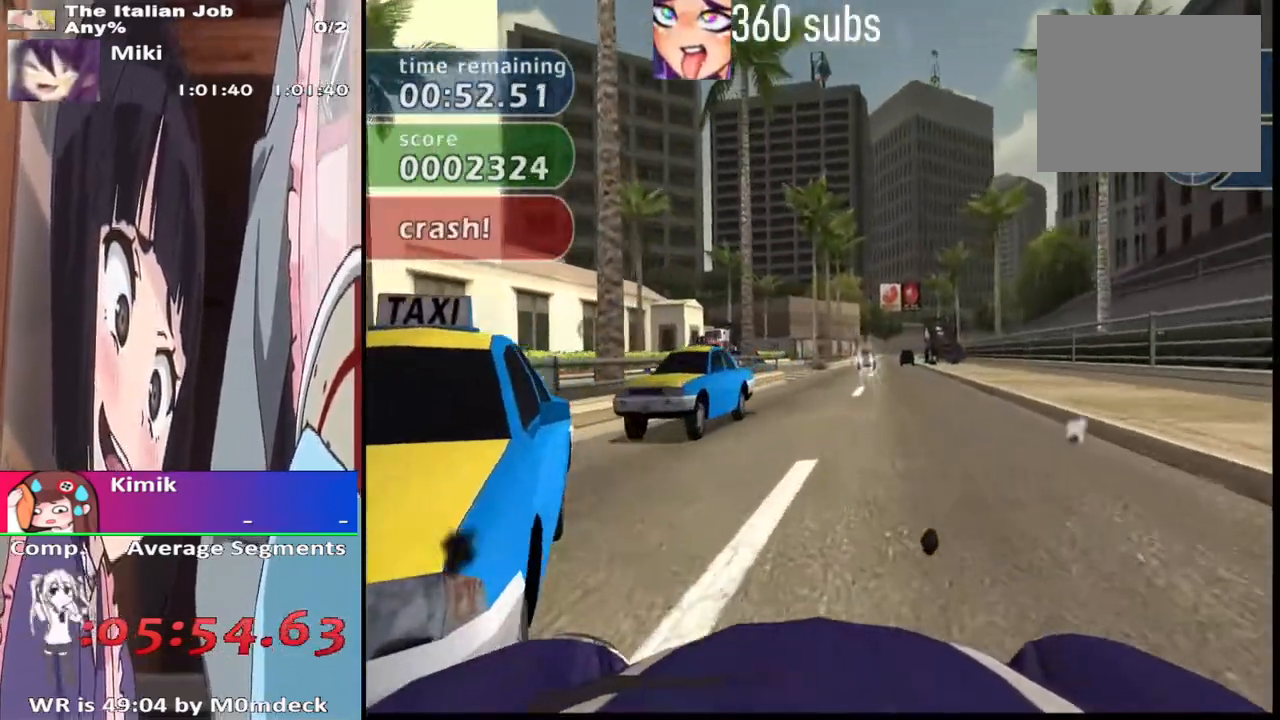
{"buttons": ["CROSS"], "left_stick": "center", "right_stick": "center", "events": [[67, "left_stick", "center"]]}
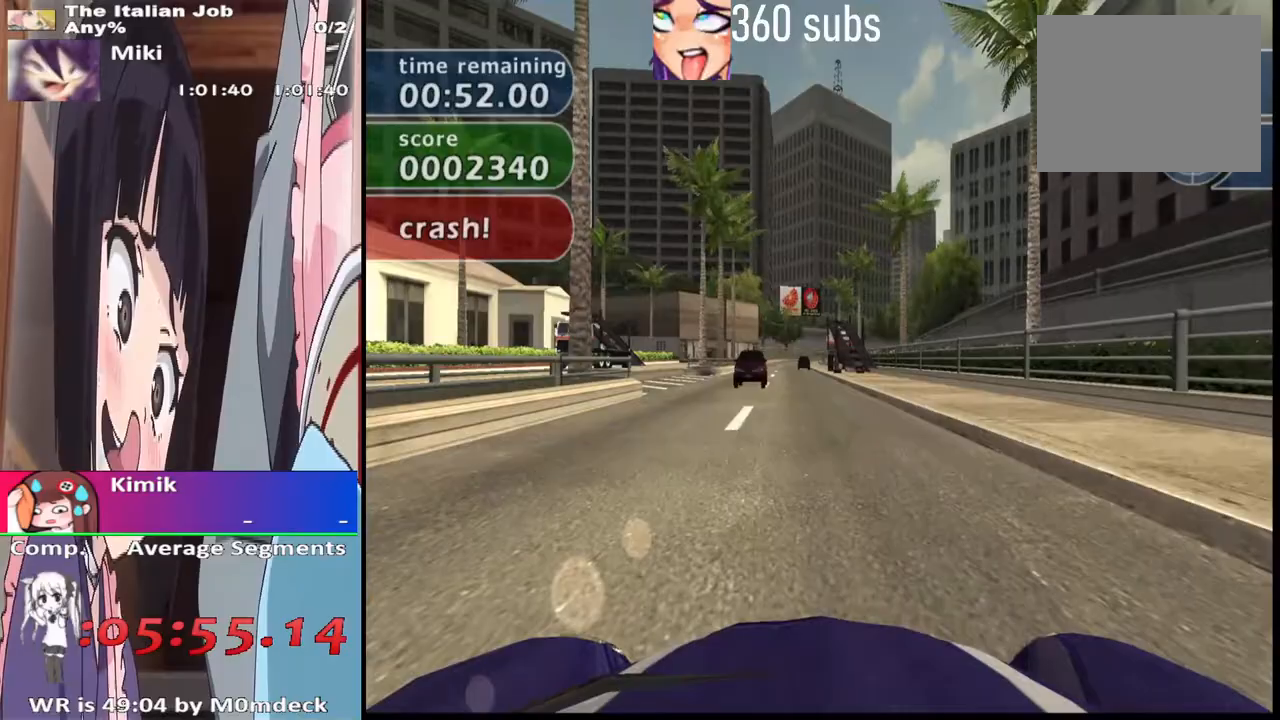
{"buttons": ["CROSS"], "left_stick": "center", "right_stick": "center", "events": []}
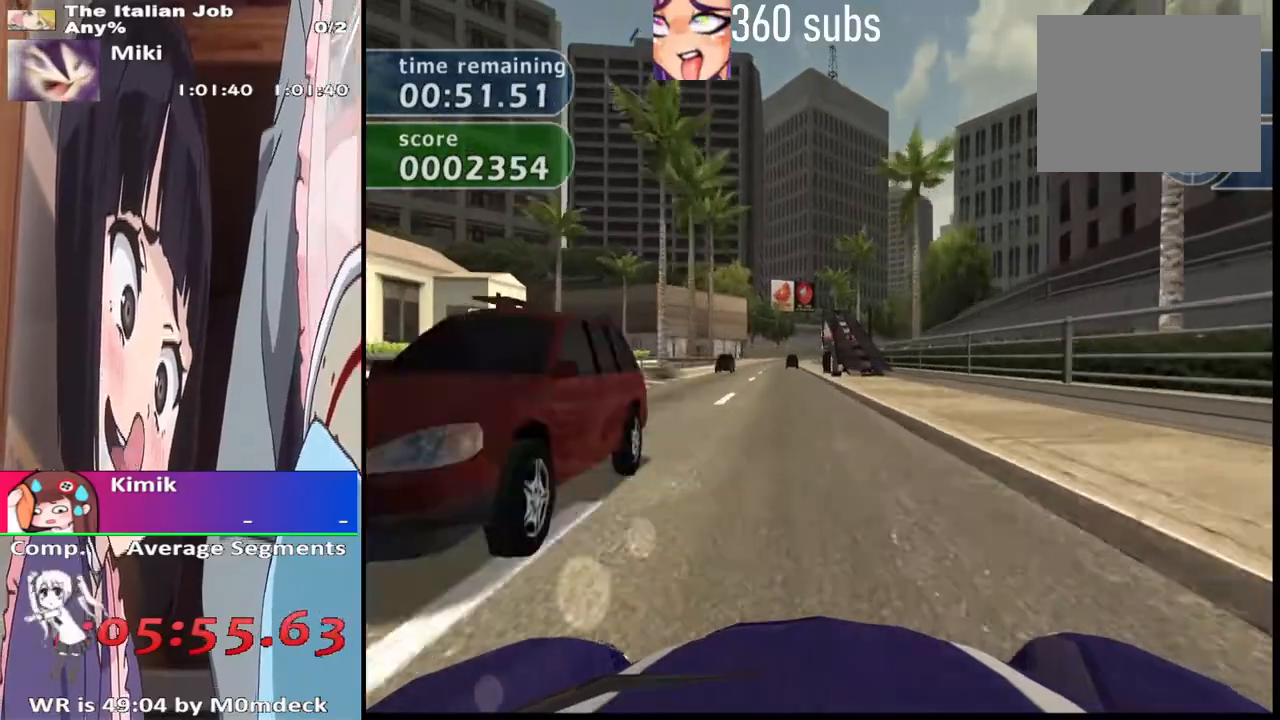
{"buttons": ["CROSS"], "left_stick": "center", "right_stick": "center", "events": [[333, "TRIANGLE", "down"], [467, "TRIANGLE", "up"]]}
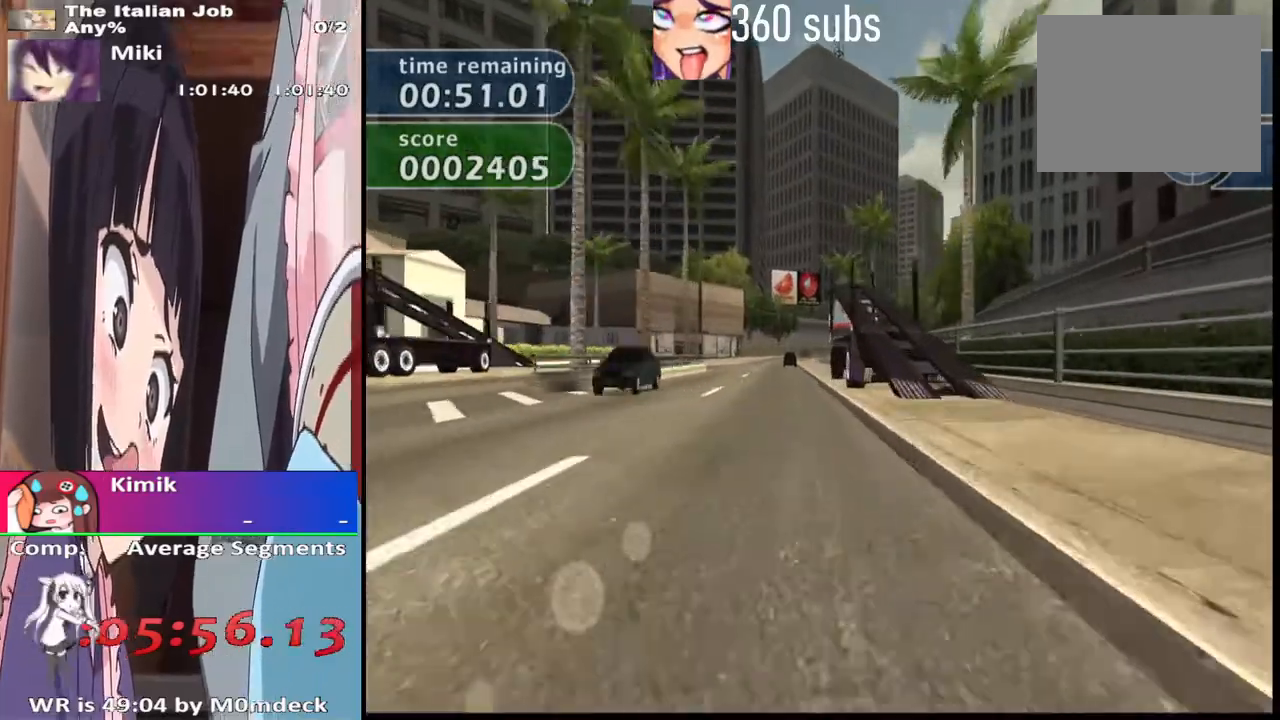
{"buttons": ["CROSS"], "left_stick": "center", "right_stick": "center", "events": [[267, "TRIANGLE", "down"], [333, "TRIANGLE", "up"]]}
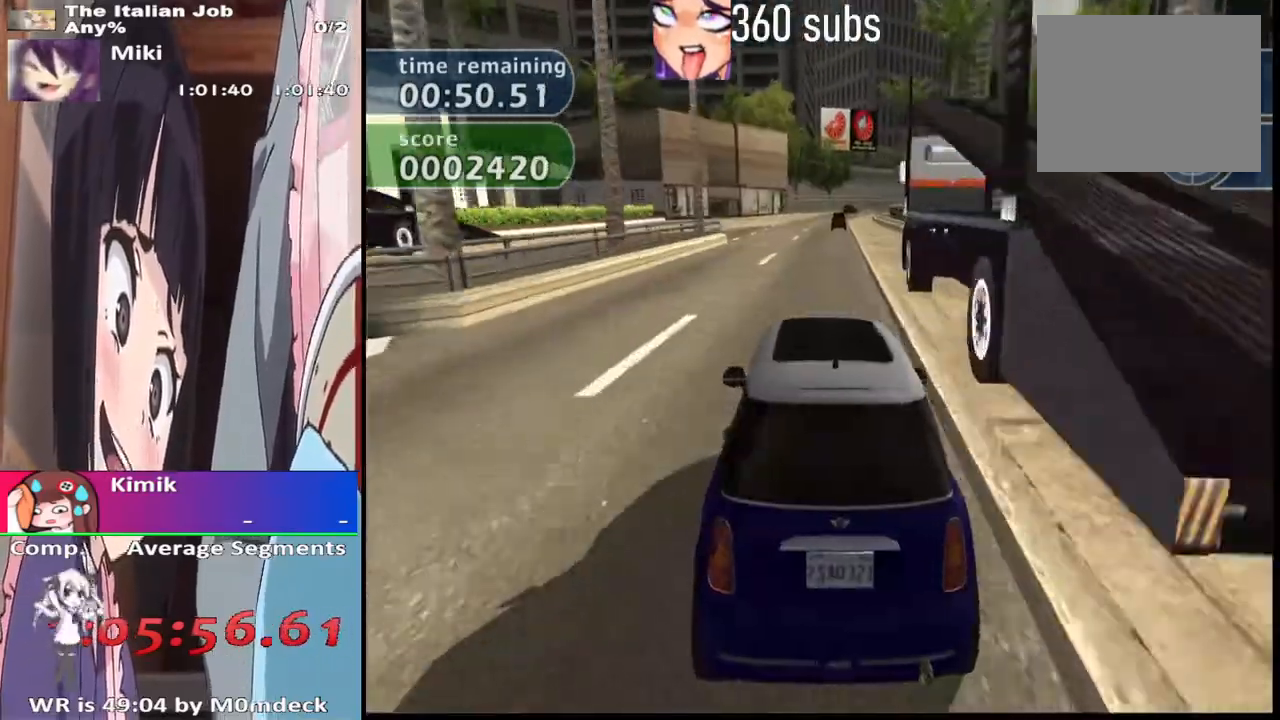
{"buttons": ["CROSS", "TRIANGLE"], "left_stick": "center", "right_stick": "center", "events": [[33, "left_stick", "right"], [100, "left_stick", "center"], [167, "TRIANGLE", "down"], [333, "TRIANGLE", "up"], [467, "TRIANGLE", "down"]]}
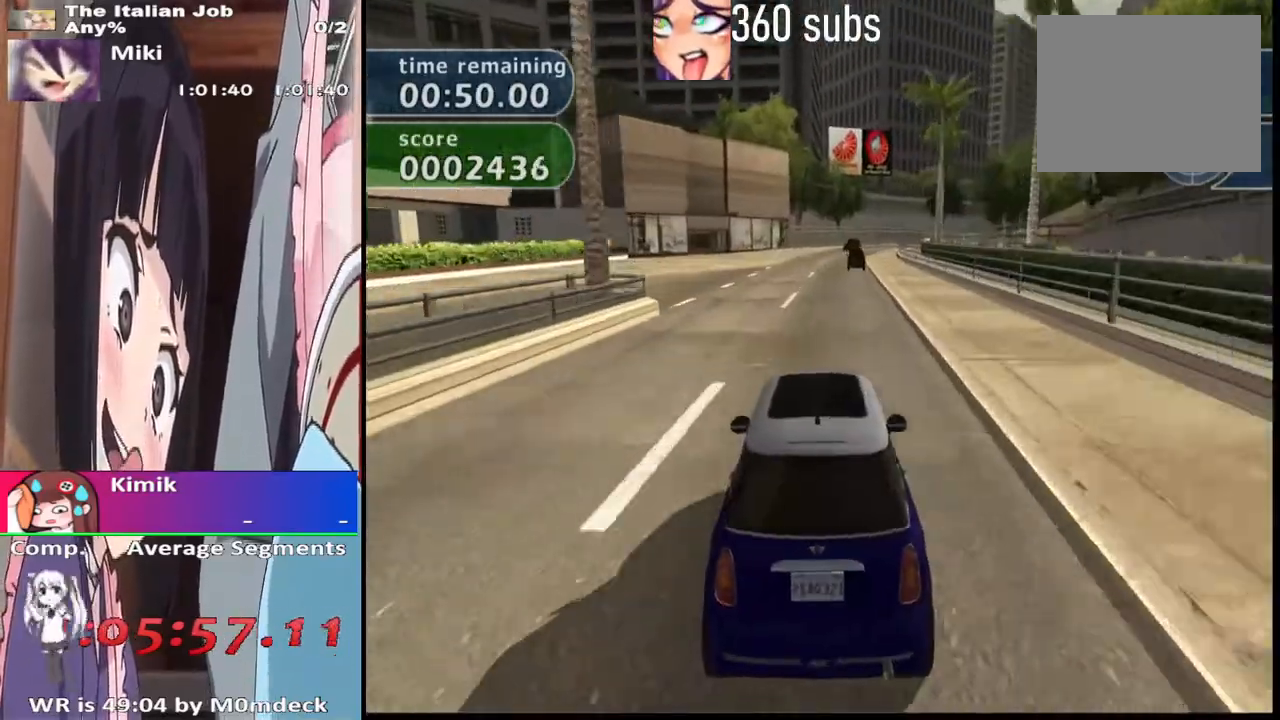
{"buttons": ["CROSS"], "left_stick": "center", "right_stick": "center", "events": [[100, "TRIANGLE", "up"]]}
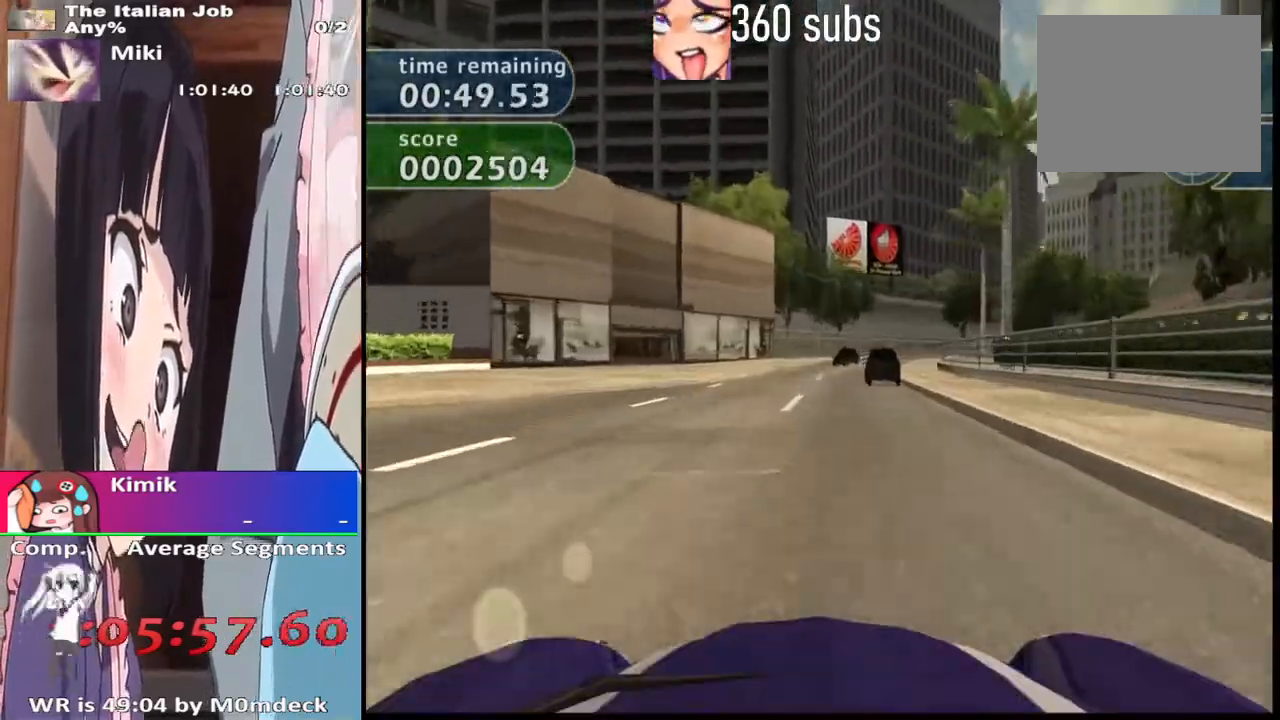
{"buttons": ["CROSS"], "left_stick": "right", "right_stick": "center", "events": [[200, "left_stick", "right"], [267, "left_stick", "center"], [400, "left_stick", "right"]]}
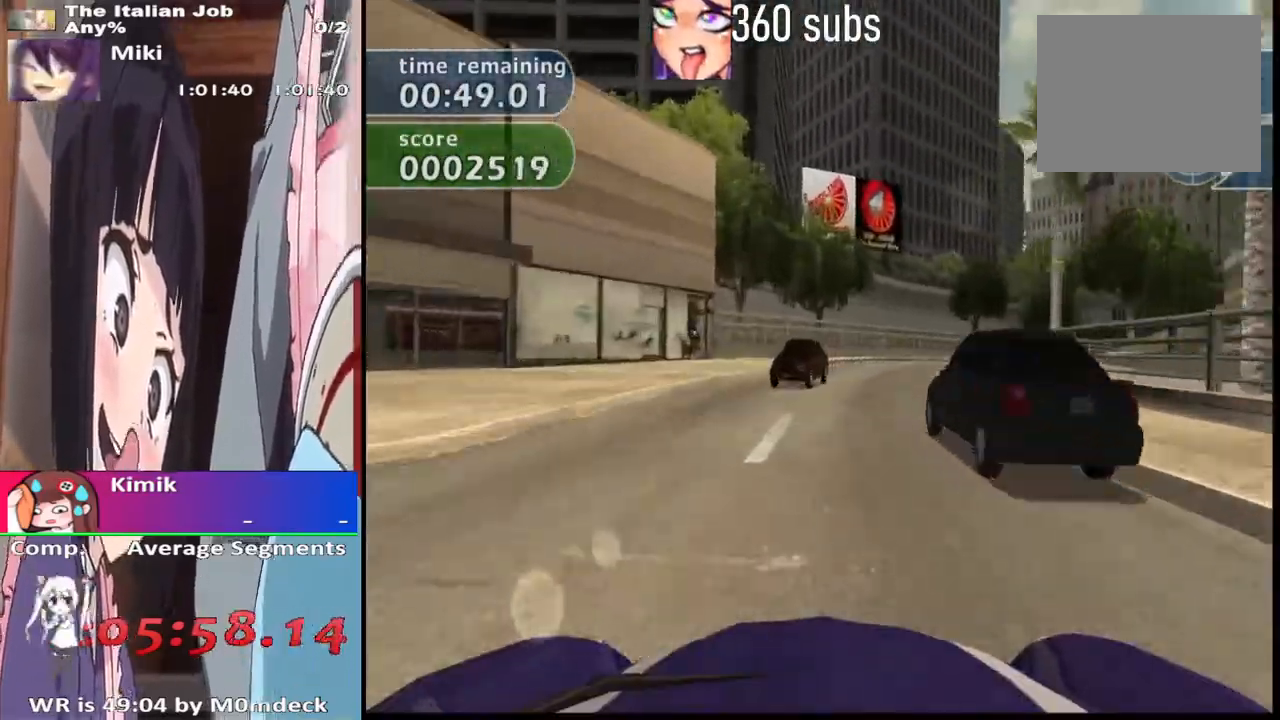
{"buttons": ["CROSS"], "left_stick": "right", "right_stick": "center", "events": [[67, "left_stick", "center"], [167, "left_stick", "right"]]}
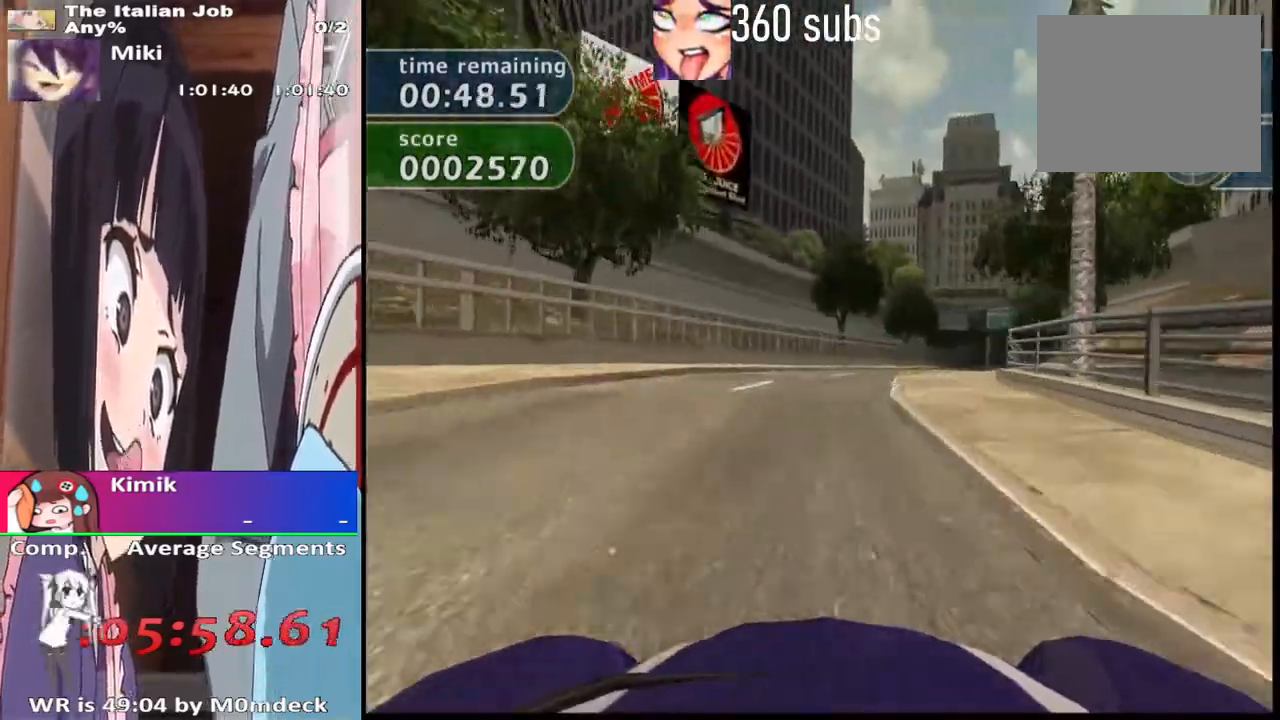
{"buttons": ["CROSS"], "left_stick": "center", "right_stick": "center", "events": [[167, "left_stick", "center"]]}
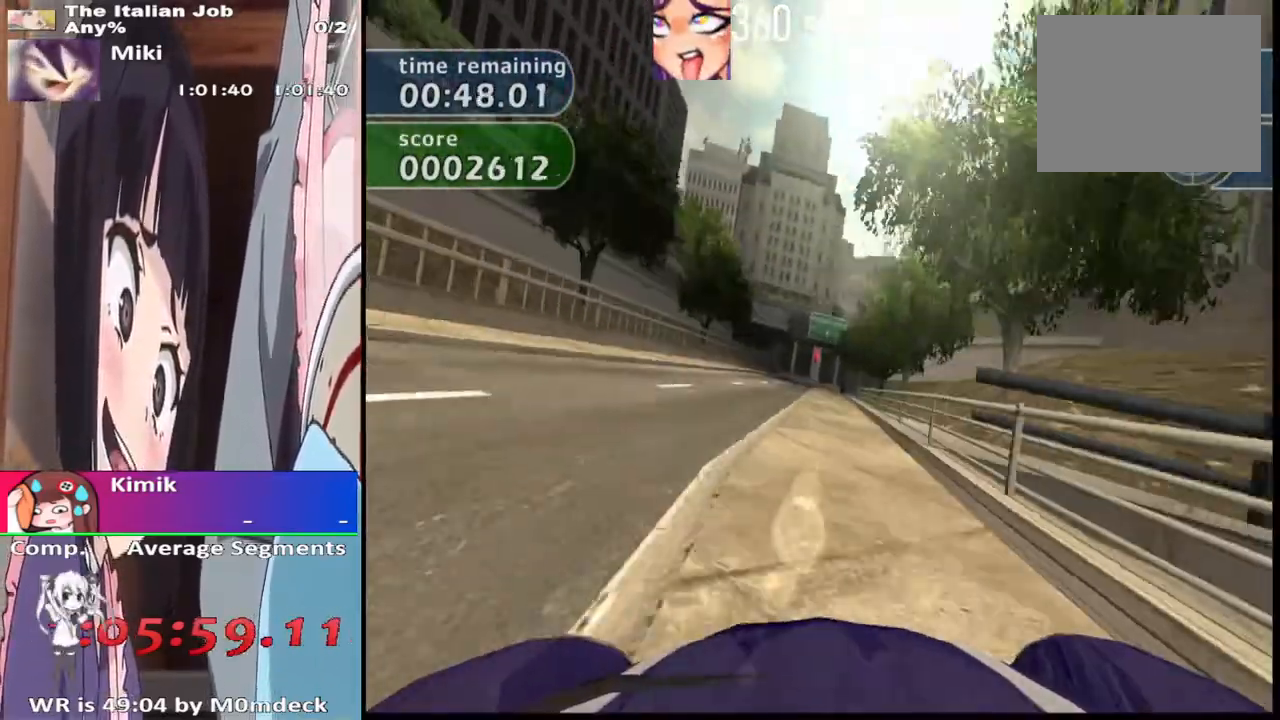
{"buttons": ["CROSS"], "left_stick": "center", "right_stick": "center", "events": []}
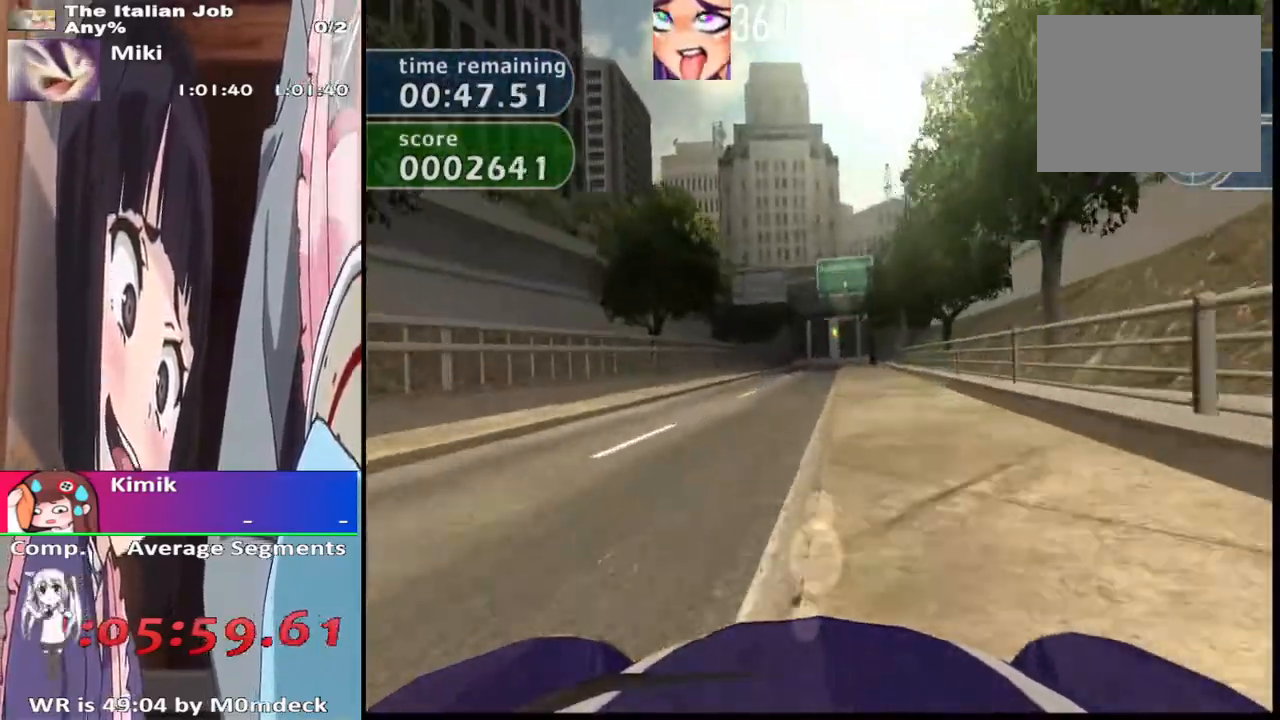
{"buttons": ["CROSS"], "left_stick": "center", "right_stick": "center", "events": []}
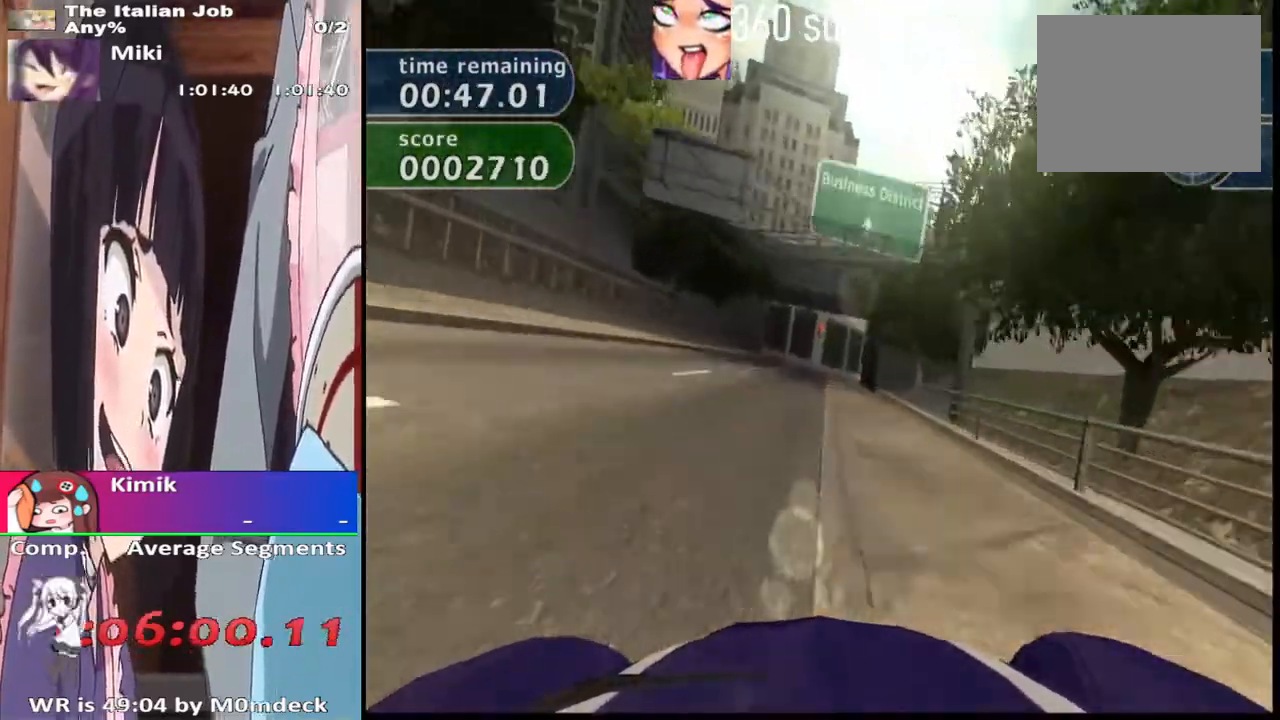
{"buttons": ["CROSS"], "left_stick": "center", "right_stick": "center", "events": []}
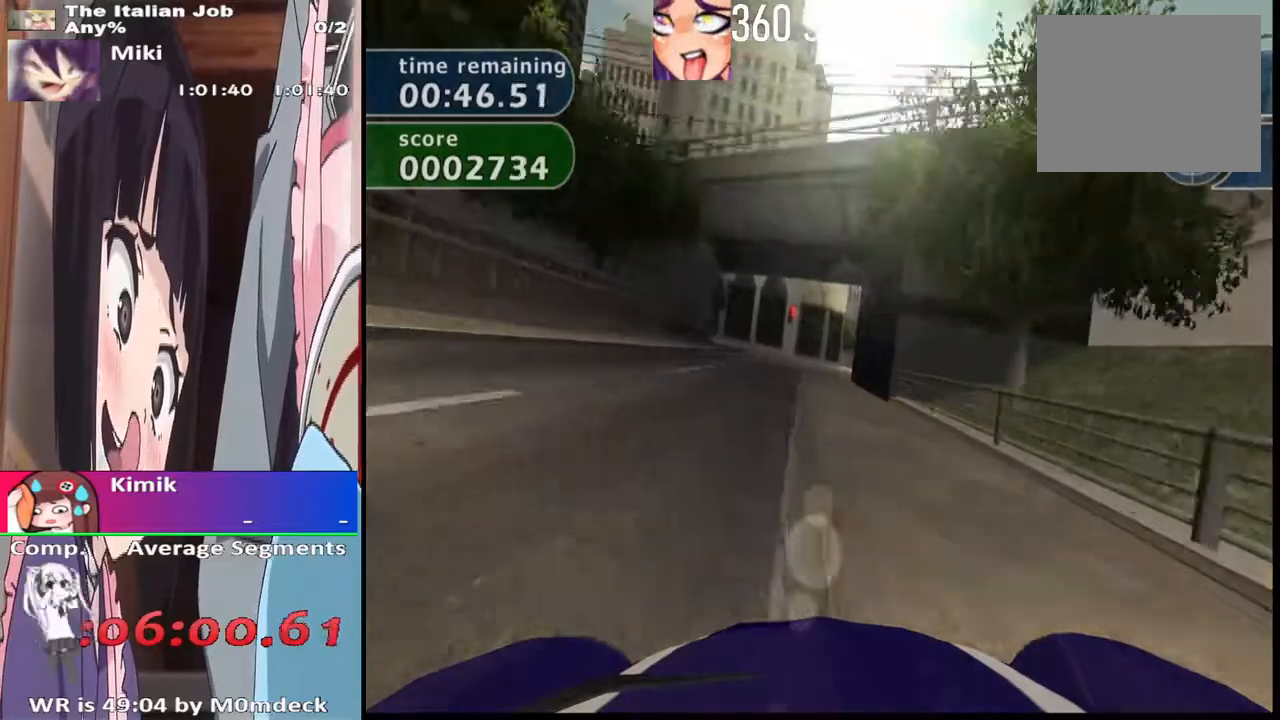
{"buttons": ["CROSS"], "left_stick": "center", "right_stick": "center", "events": [[300, "left_stick", "left"], [433, "left_stick", "center"]]}
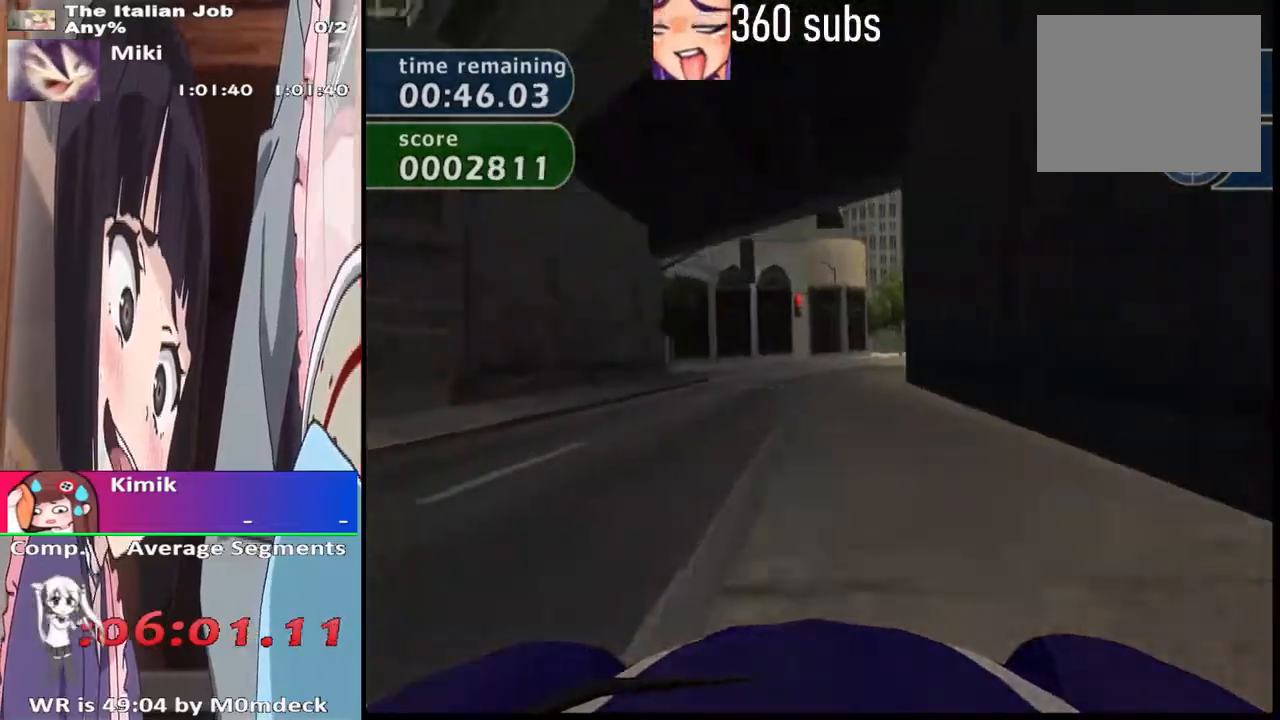
{"buttons": ["CROSS"], "left_stick": "center", "right_stick": "center", "events": [[300, "left_stick", "right"], [433, "left_stick", "center"]]}
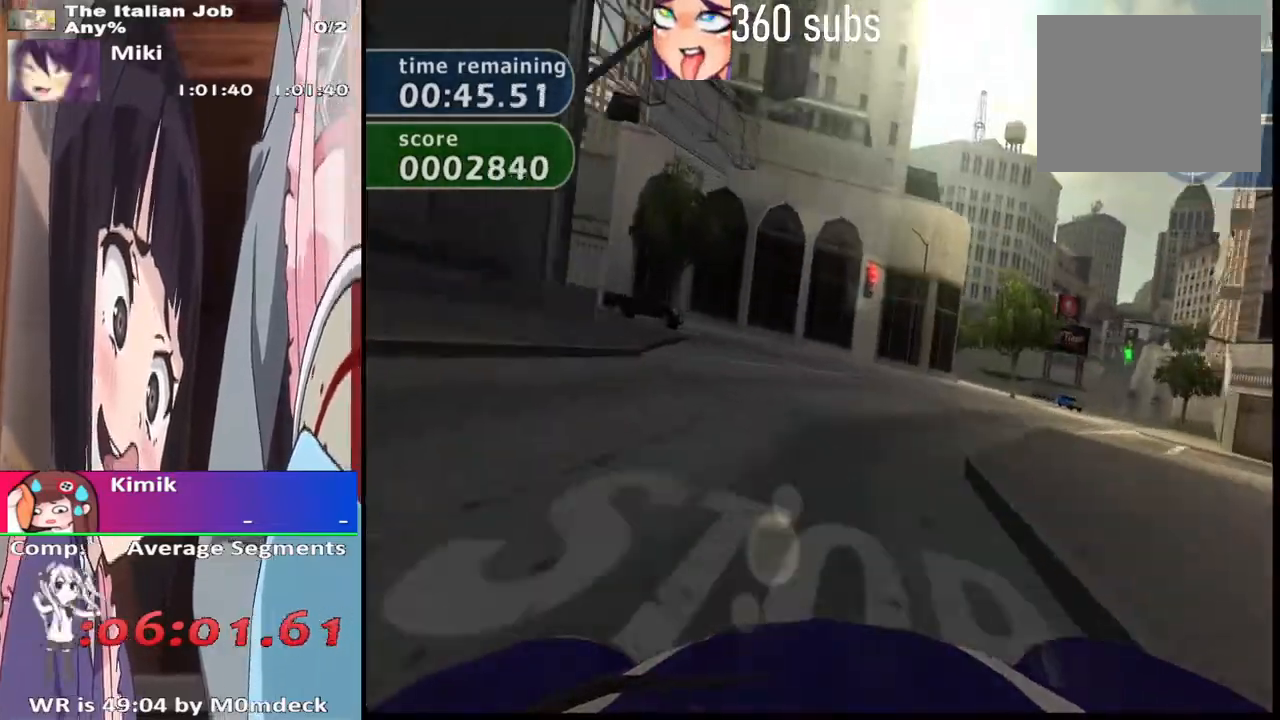
{"buttons": ["SQUARE"], "left_stick": "right", "right_stick": "center", "events": [[300, "CROSS", "up"], [300, "left_stick", "left"], [367, "SQUARE", "down"], [467, "left_stick", "right"]]}
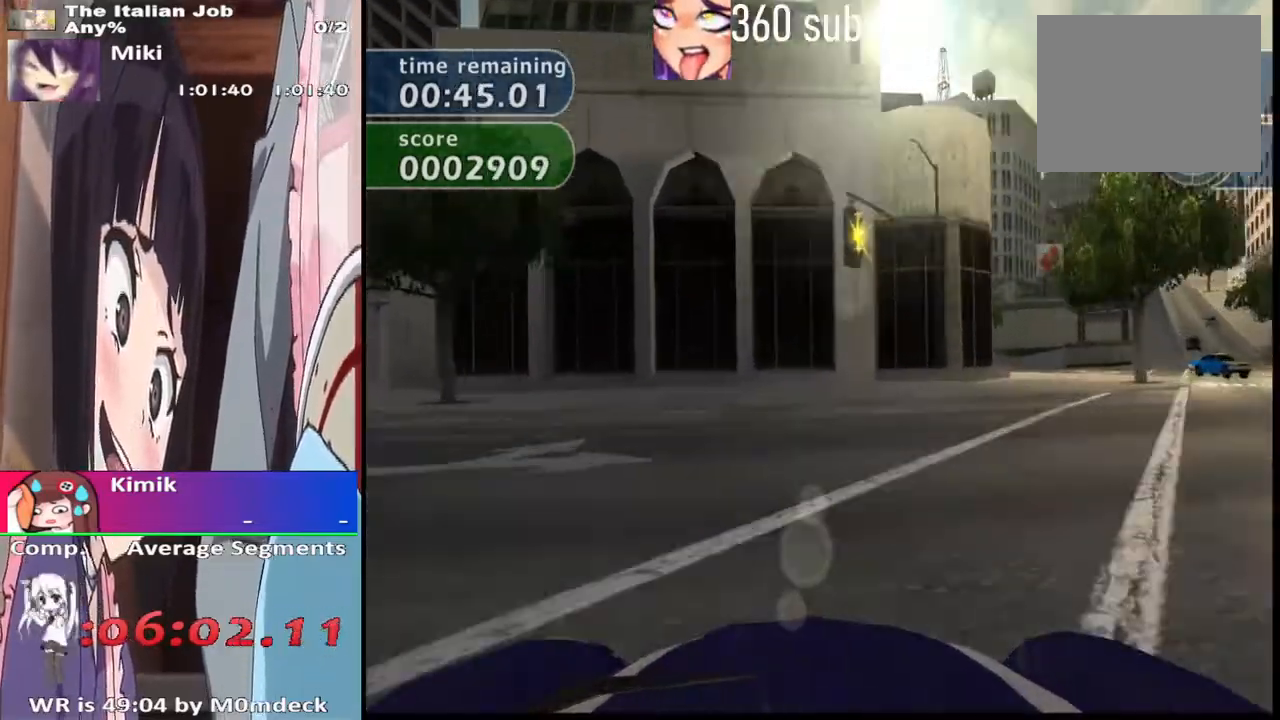
{"buttons": [], "left_stick": "right", "right_stick": "center", "events": [[233, "SQUARE", "up"]]}
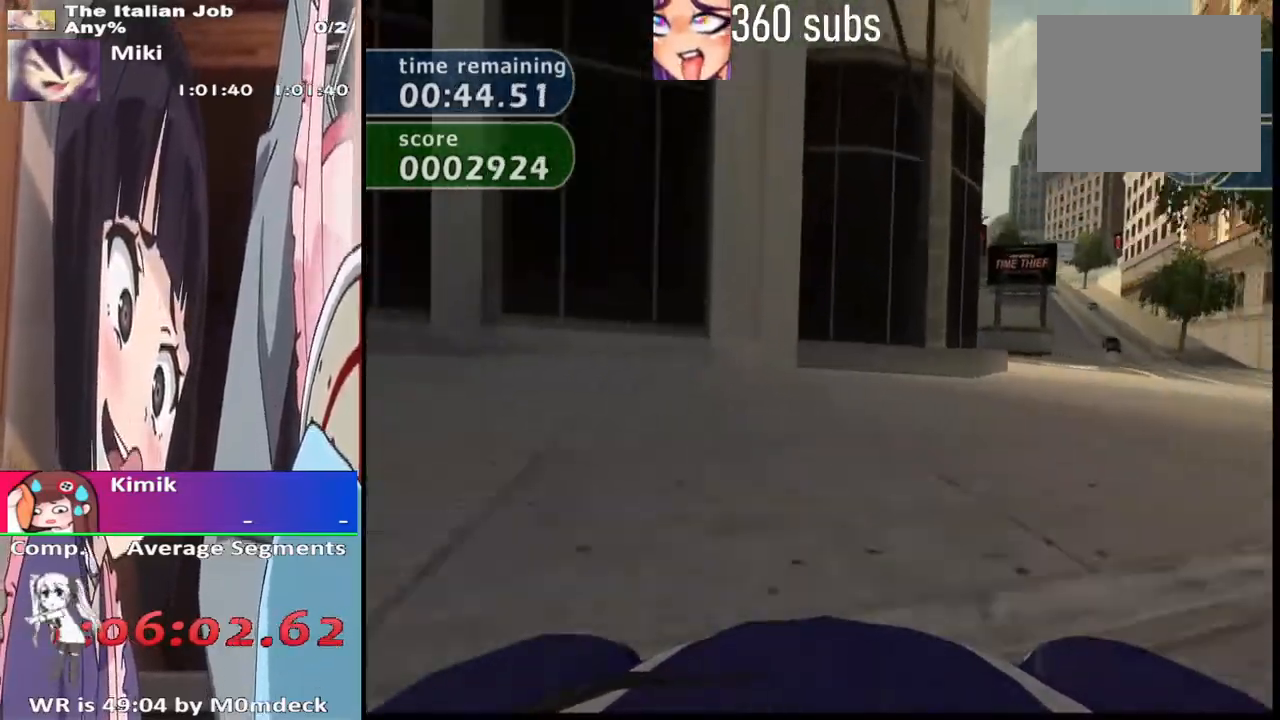
{"buttons": ["CROSS"], "left_stick": "center", "right_stick": "center", "events": [[300, "CROSS", "down"], [467, "left_stick", "center"]]}
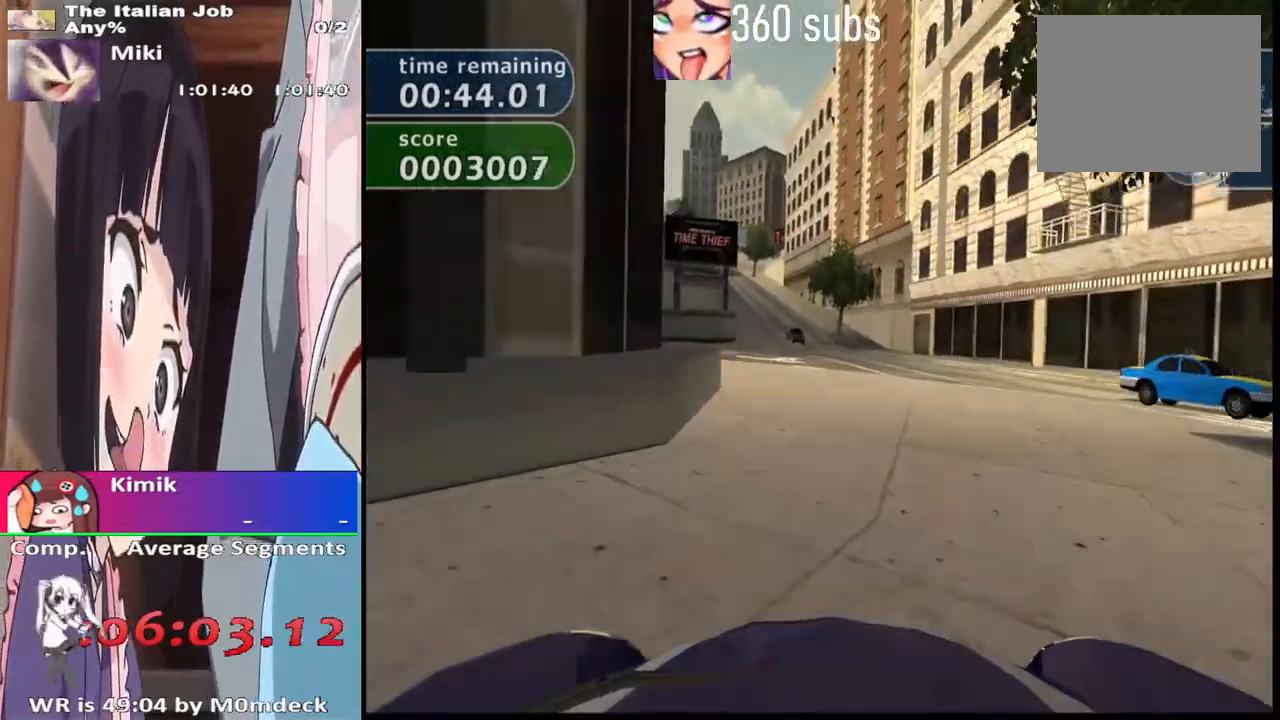
{"buttons": ["CROSS"], "left_stick": "left", "right_stick": "center"}
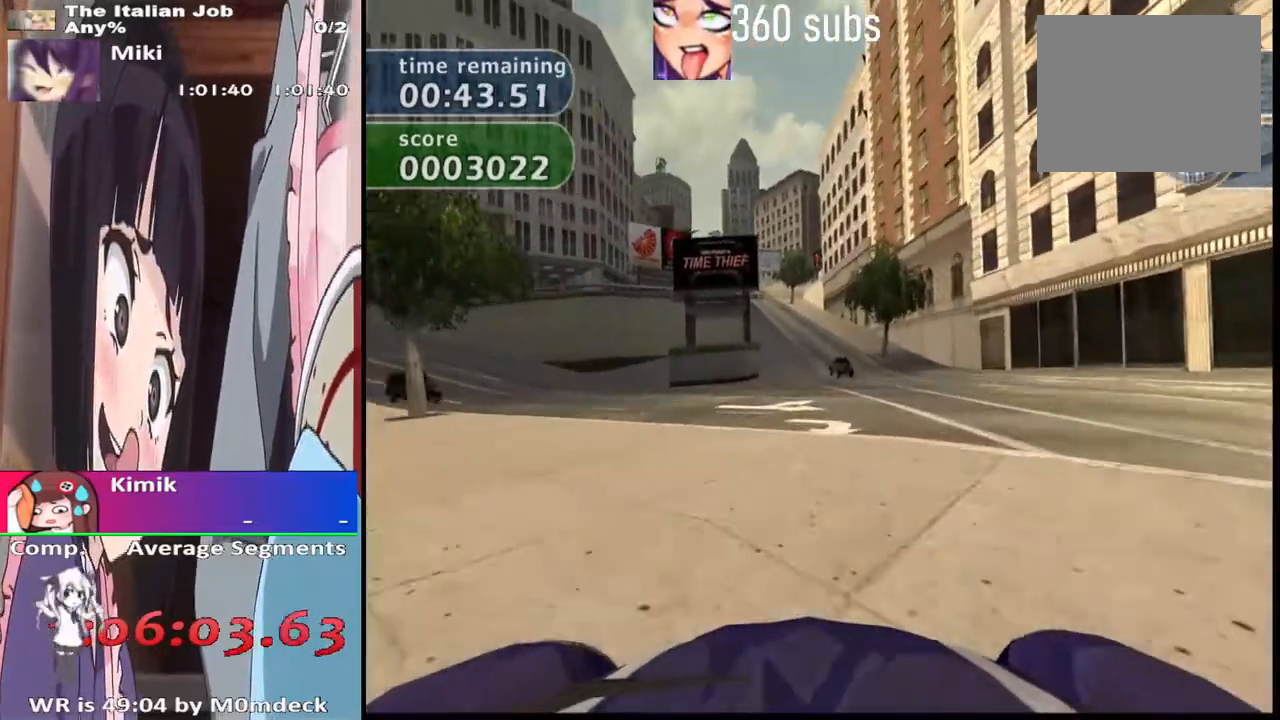
{"buttons": ["CROSS"], "left_stick": "center", "right_stick": "center", "events": [[167, "left_stick", "center"]]}
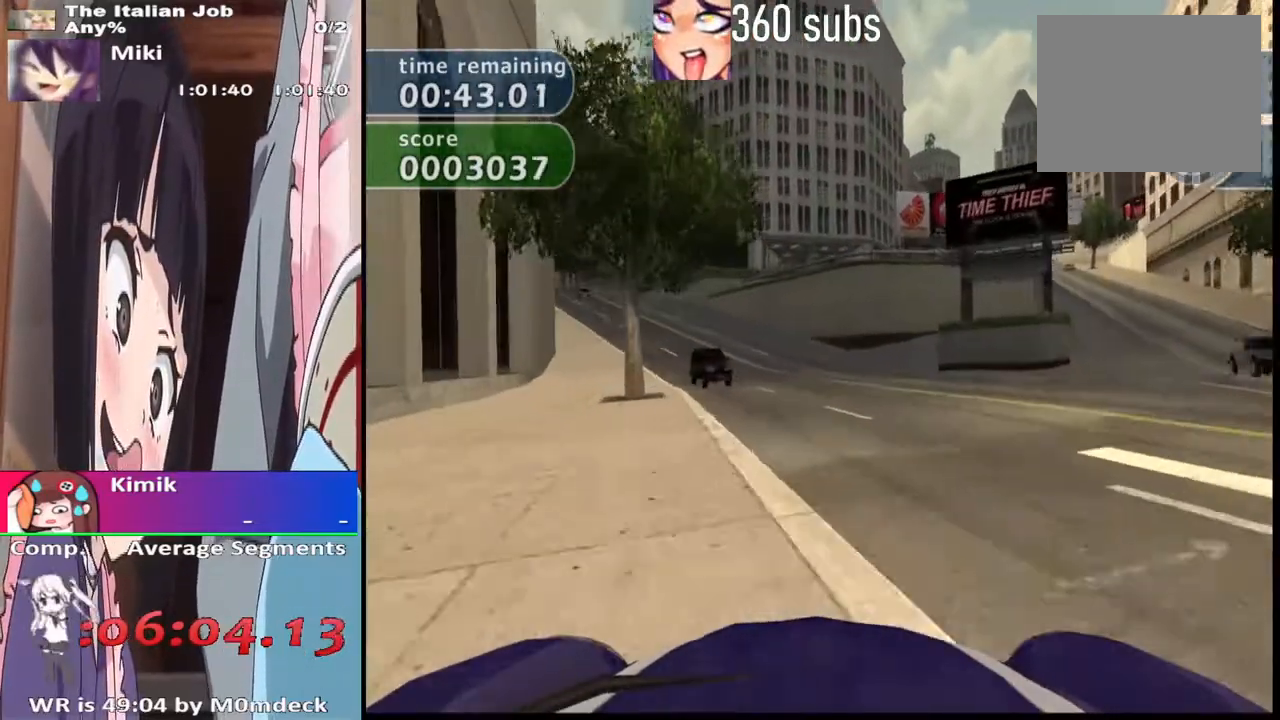
{"buttons": ["CROSS"], "left_stick": "left", "right_stick": "center", "events": [[33, "left_stick", "right"], [167, "left_stick", "center"], [500, "left_stick", "left"]]}
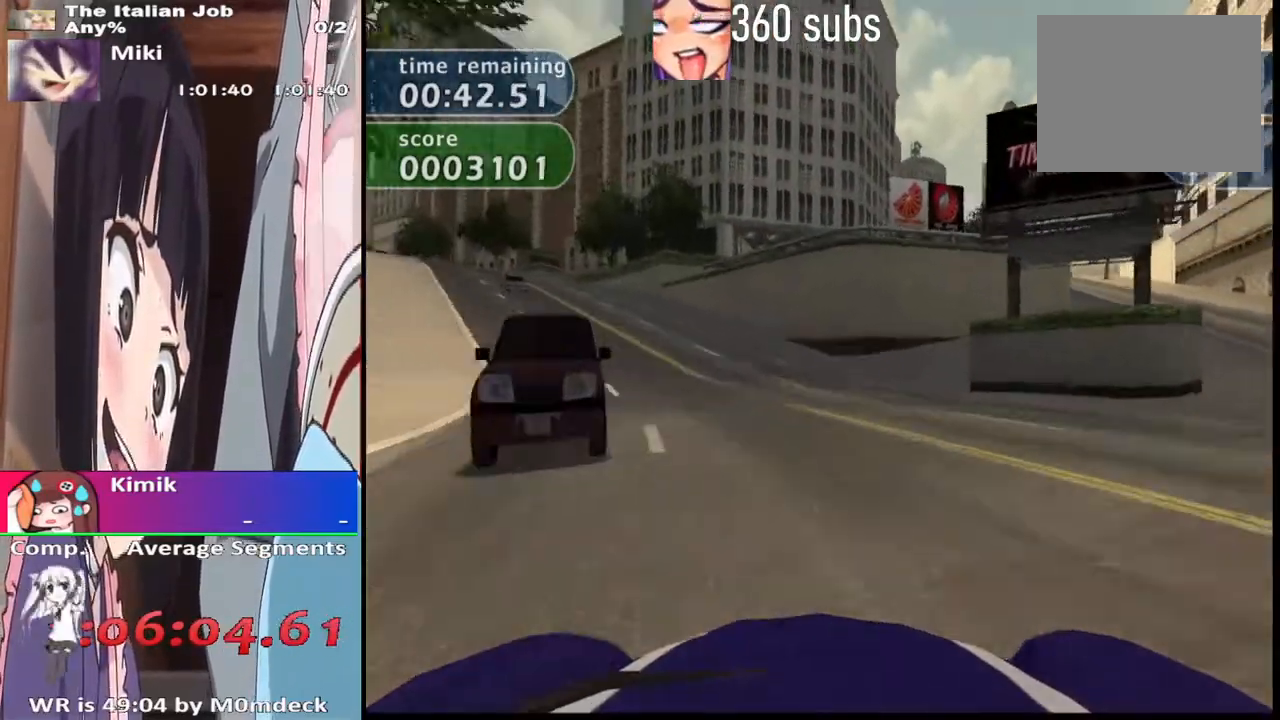
{"buttons": ["CROSS"], "left_stick": "center", "right_stick": "center", "events": [[233, "left_stick", "center"]]}